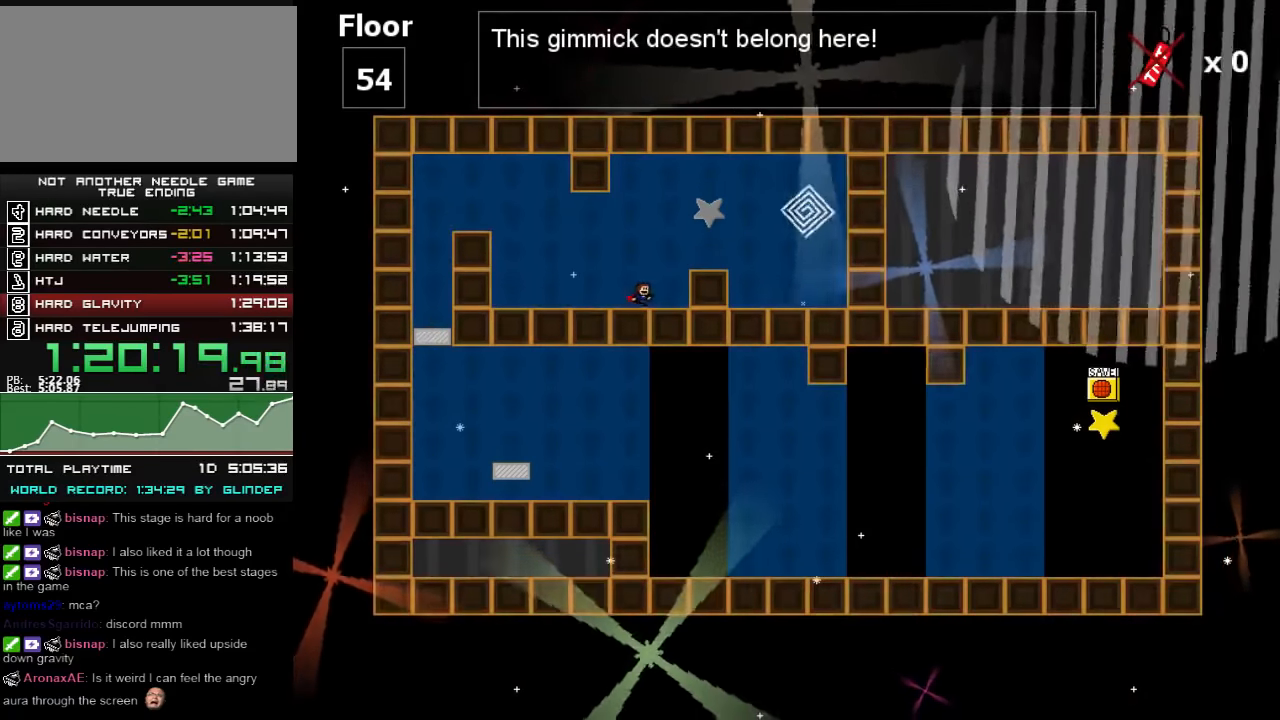
Gameplay with keyboard; each line is a JSON object with the keys held at the frame after it. "events" lists presses ("down") and releases ("up") of "down", "left", "r", "right", "shift_l", "shift_r", "up" and "z" between this image and that frame as [ms after this image, input, new state], when the widget could be followed in between. No other keys are recorded. Mouse input is not recorded.
{"keys": ["right"], "events": [[80, "shift_l", "down"], [220, "shift_l", "up"]]}
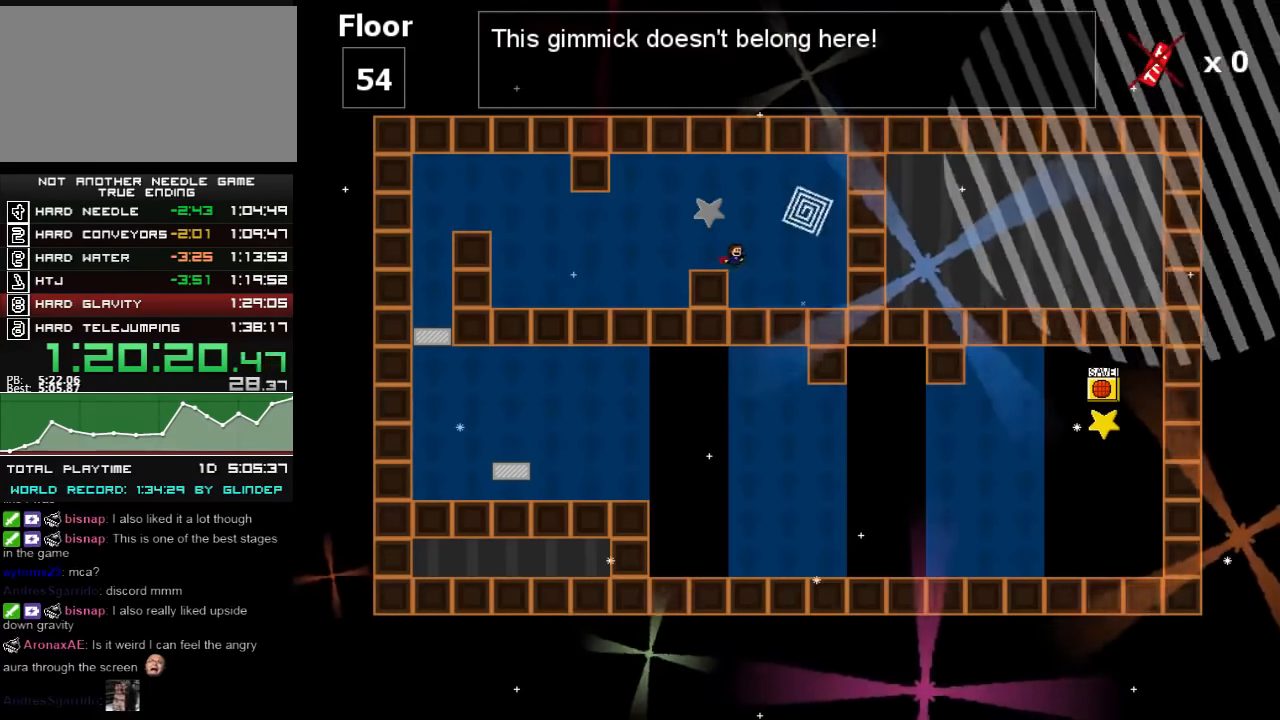
{"keys": ["right"], "events": [[80, "shift_l", "down"], [140, "shift_l", "up"], [180, "shift_l", "down"], [280, "shift_l", "up"]]}
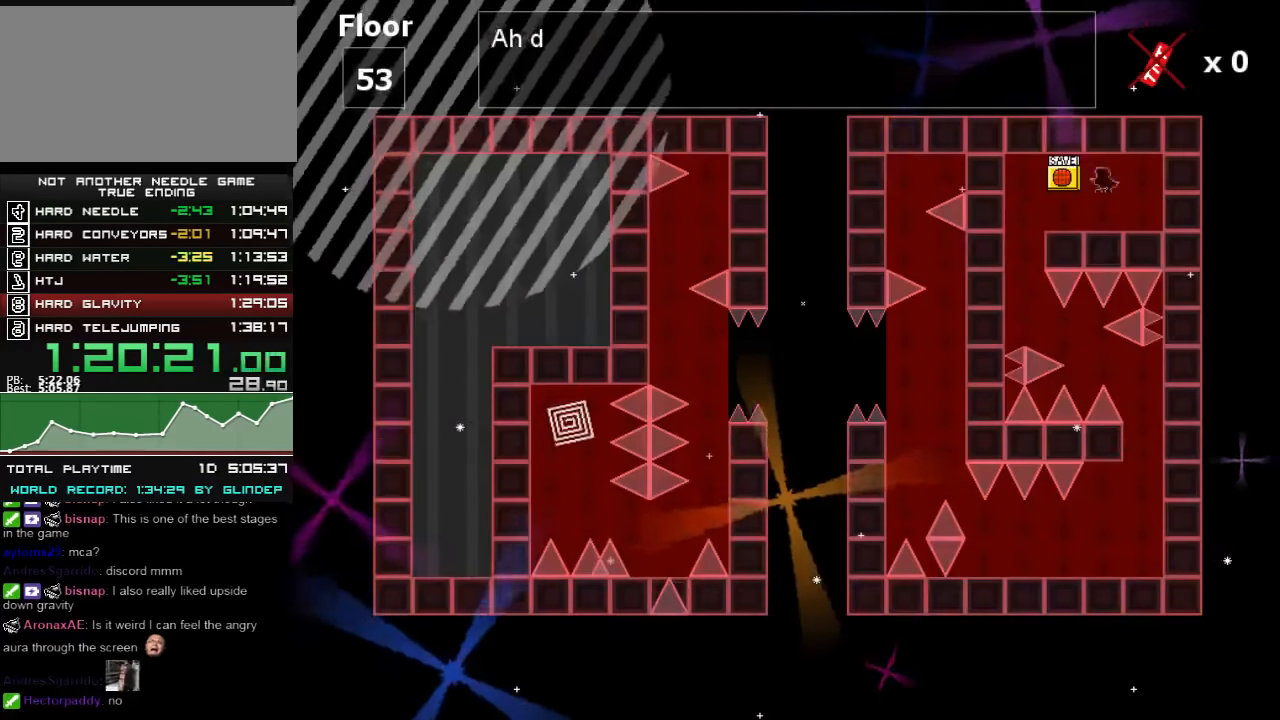
{"keys": [], "events": [[80, "right", "up"], [120, "left", "down"], [480, "left", "up"]]}
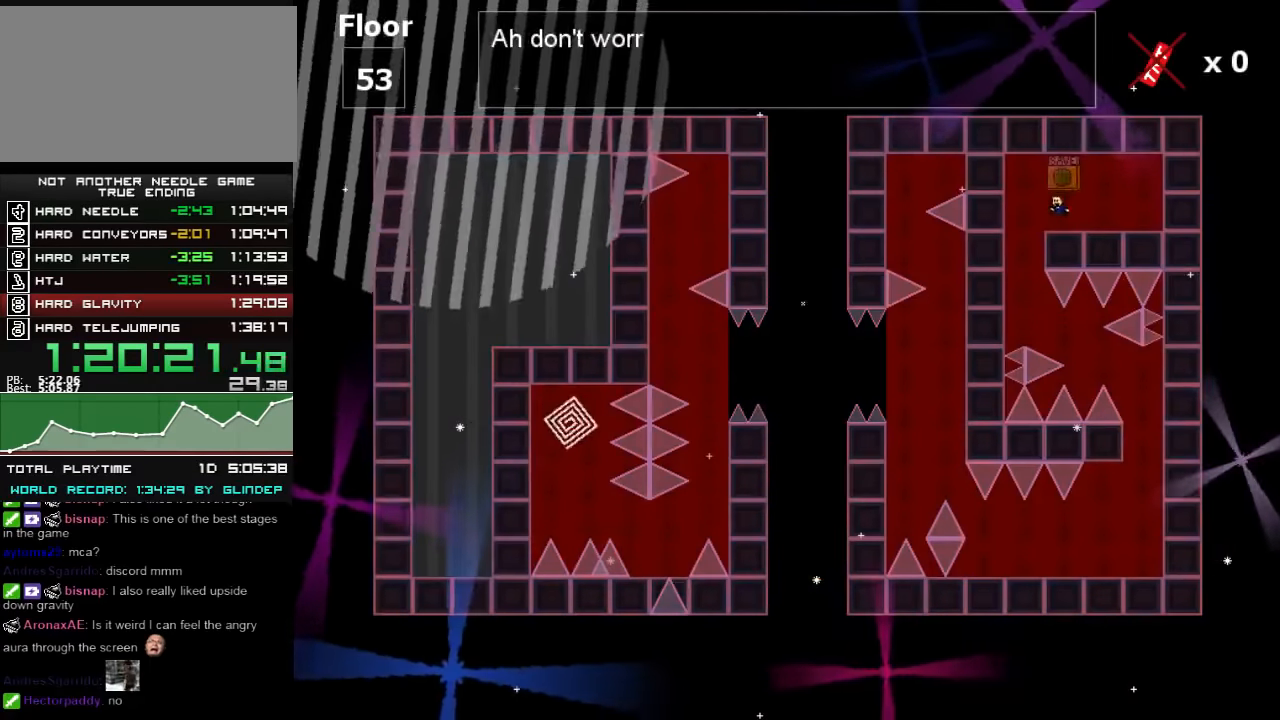
{"keys": [], "events": [[120, "left", "down"], [240, "left", "up"], [240, "right", "down"], [420, "right", "up"]]}
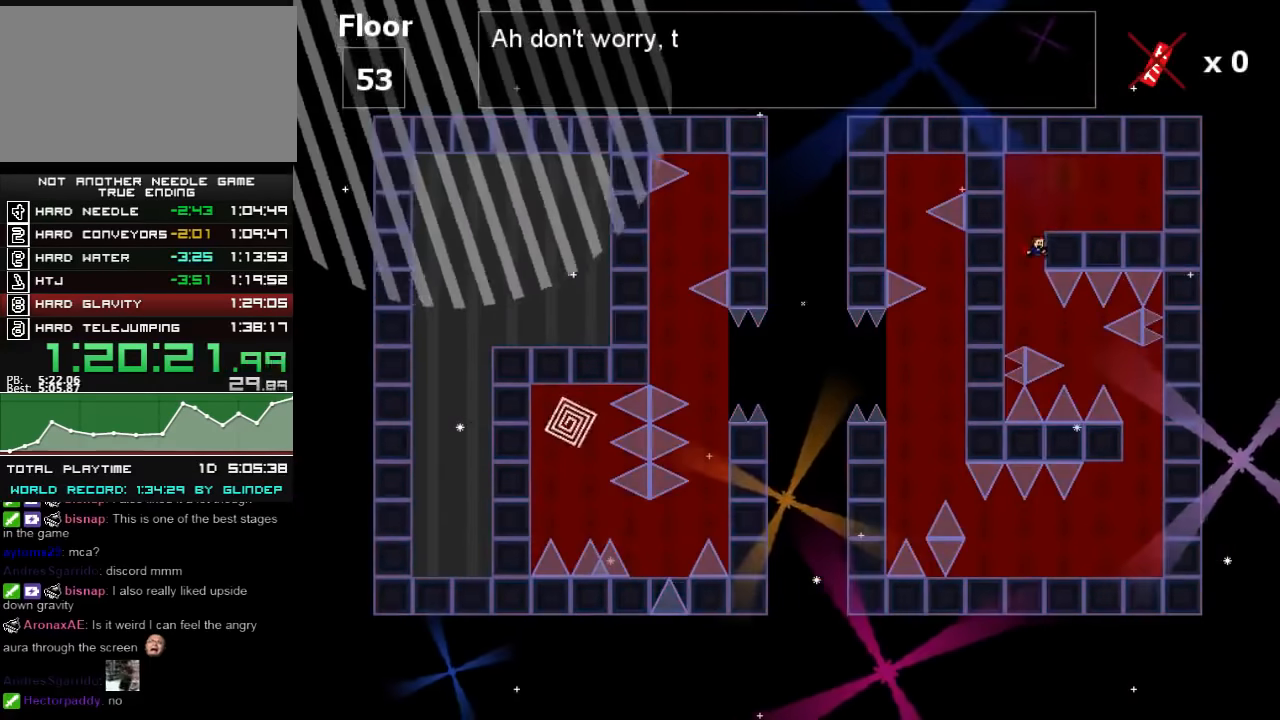
{"keys": ["right"], "events": [[240, "right", "down"], [380, "shift_l", "down"], [420, "shift_l", "up"]]}
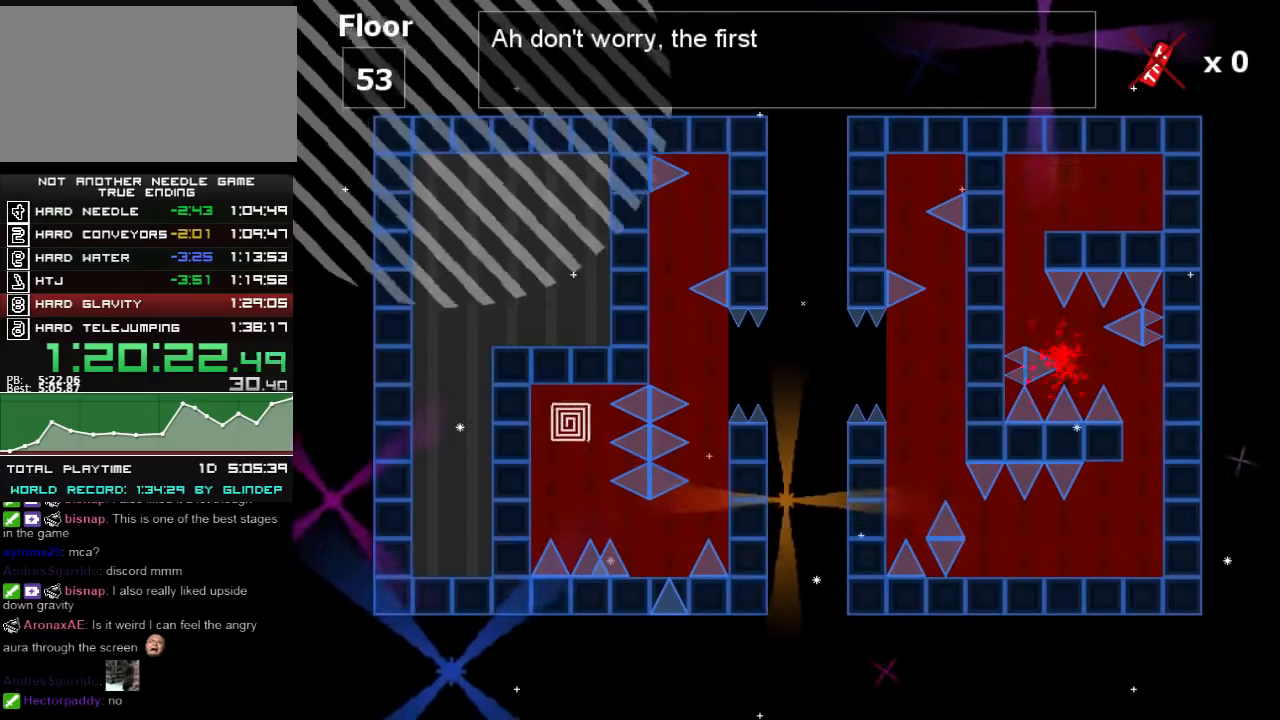
{"keys": [], "events": [[20, "right", "up"], [180, "r", "down"], [200, "r", "up"]]}
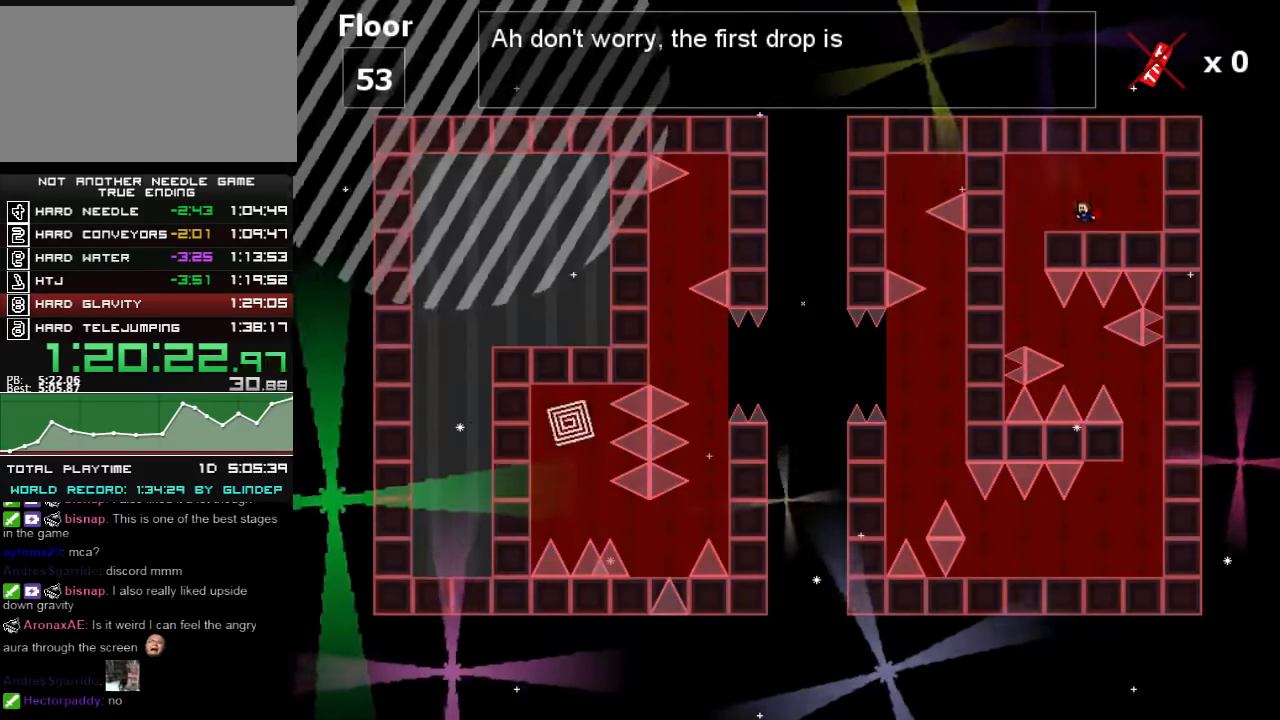
{"keys": [], "events": [[40, "left", "down"], [320, "left", "up"], [320, "right", "down"], [440, "right", "up"]]}
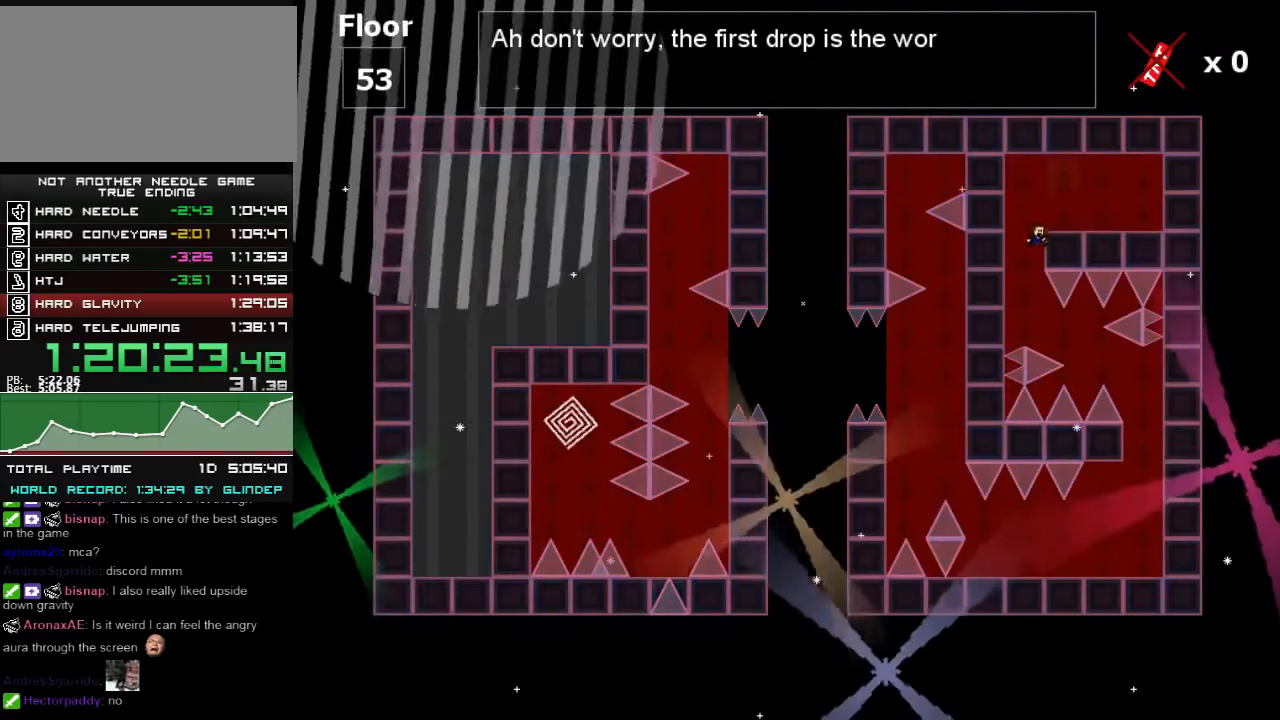
{"keys": [], "events": [[340, "shift_l", "down"], [380, "shift_l", "up"]]}
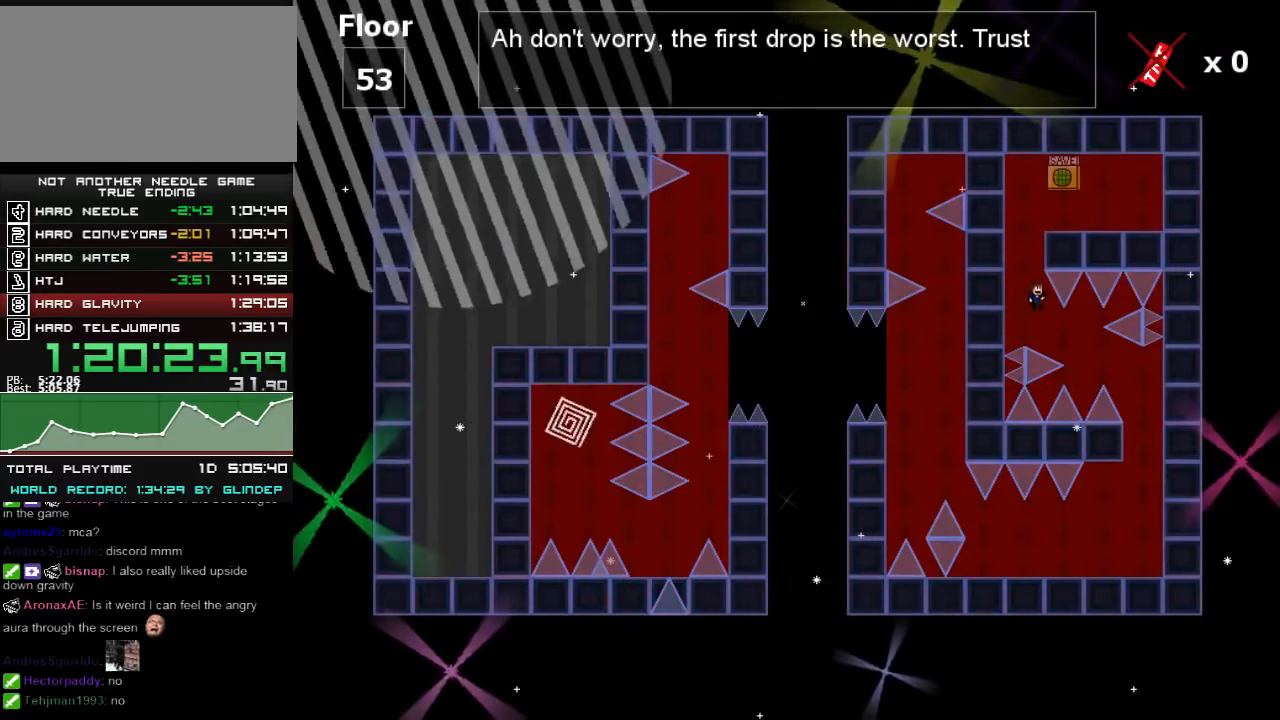
{"keys": ["right"], "events": [[440, "right", "down"]]}
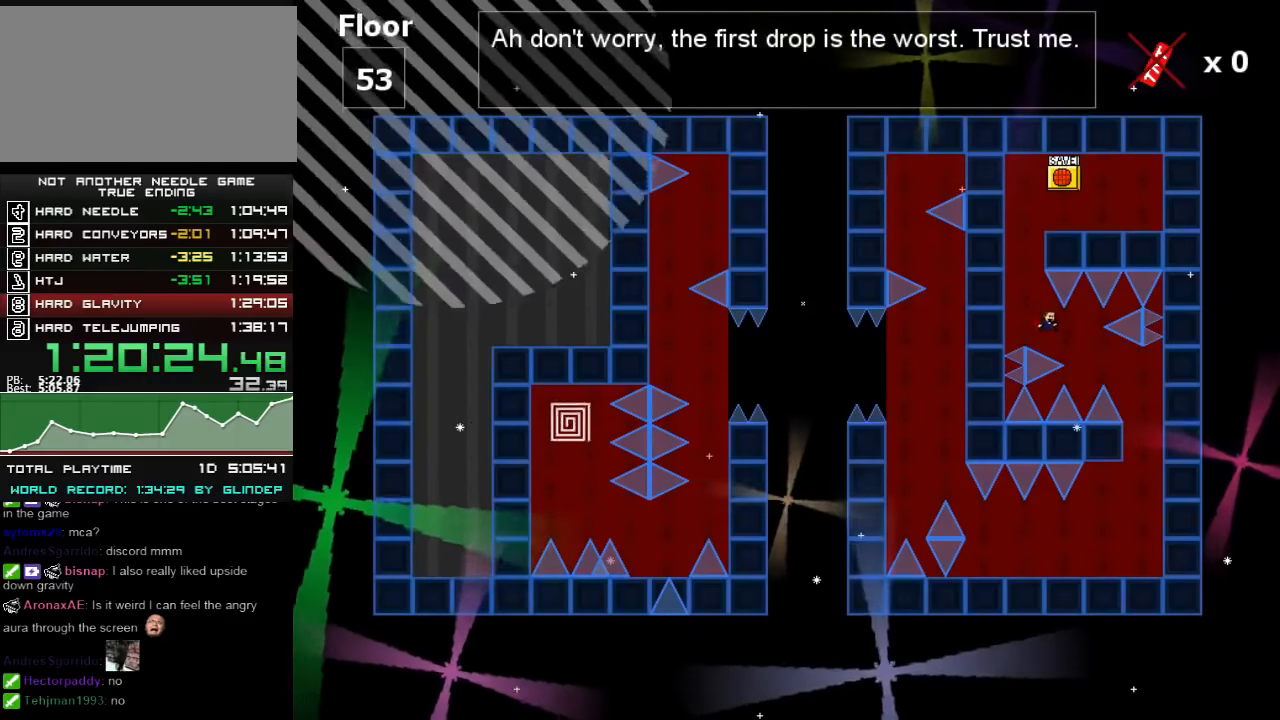
{"keys": [], "events": [[220, "right", "up"], [220, "shift_l", "down"], [240, "shift_l", "up"]]}
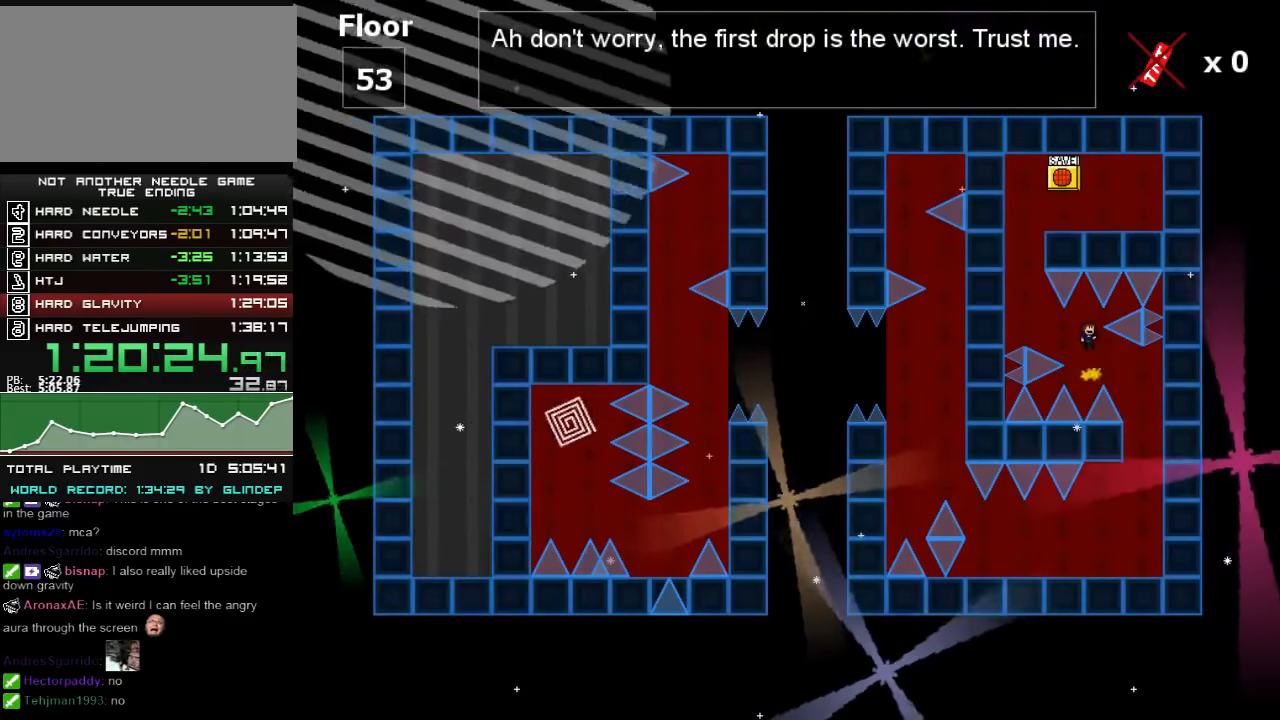
{"keys": ["right"], "events": [[220, "right", "down"]]}
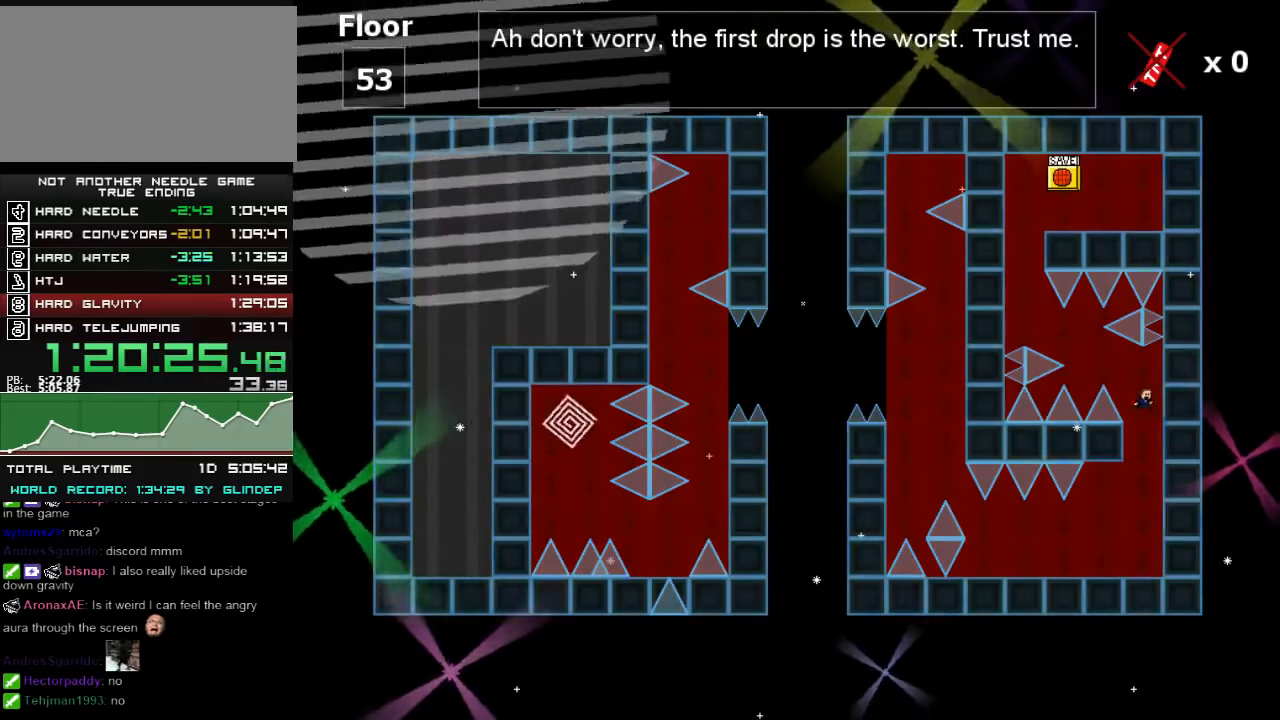
{"keys": ["left"], "events": [[80, "right", "up"], [80, "z", "down"], [120, "left", "down"], [120, "z", "up"], [180, "z", "down"], [220, "z", "up"], [280, "z", "down"], [340, "z", "up"], [420, "z", "down"], [440, "z", "up"]]}
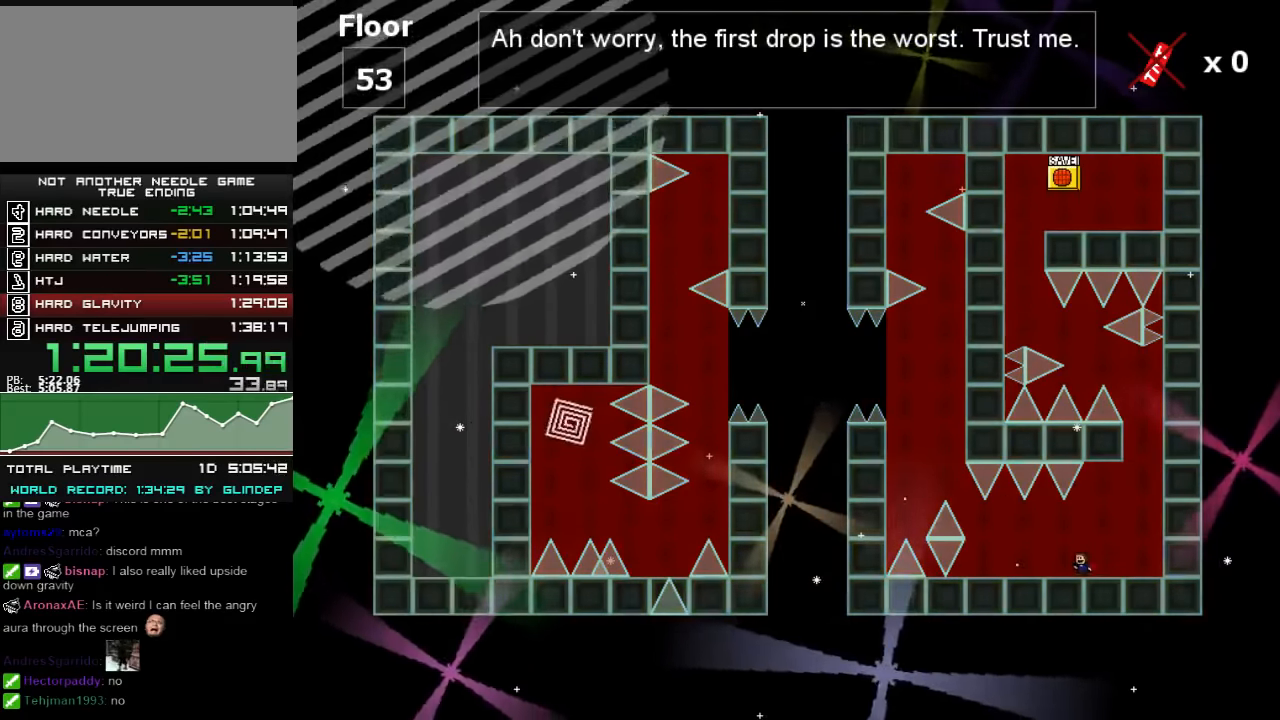
{"keys": ["left", "shift_l"], "events": [[440, "shift_l", "down"]]}
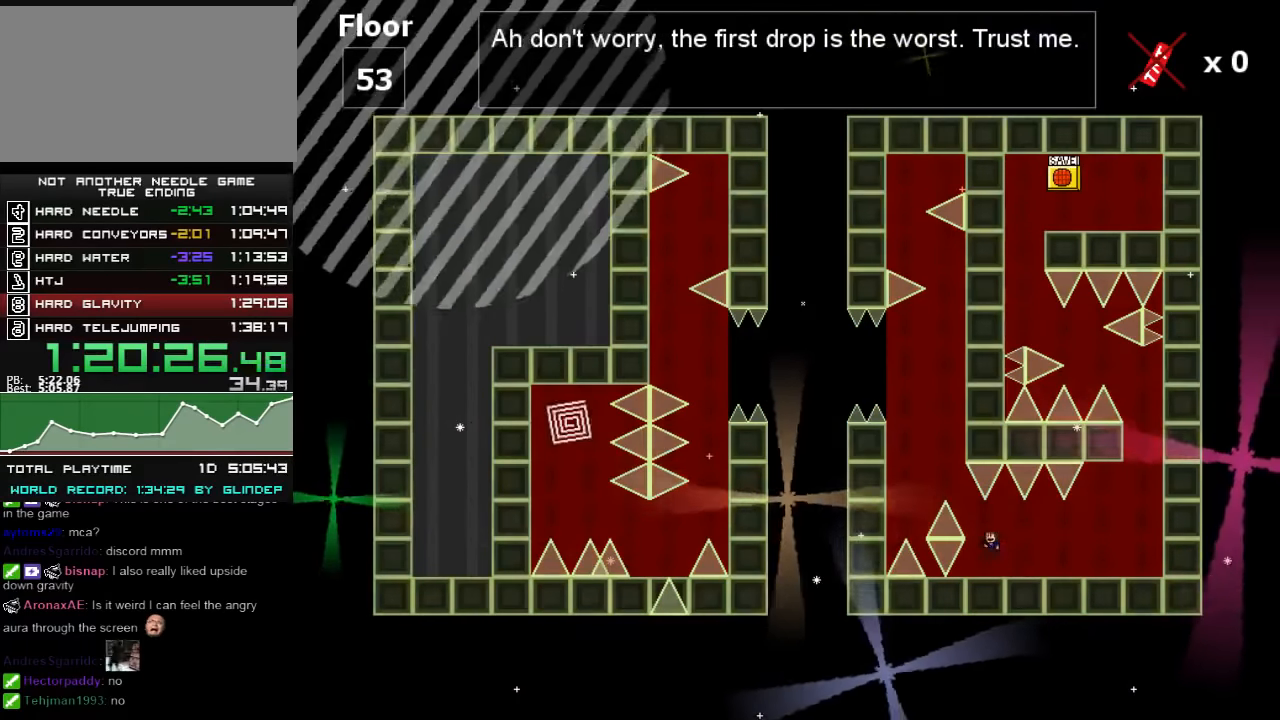
{"keys": ["left", "shift_l"], "events": []}
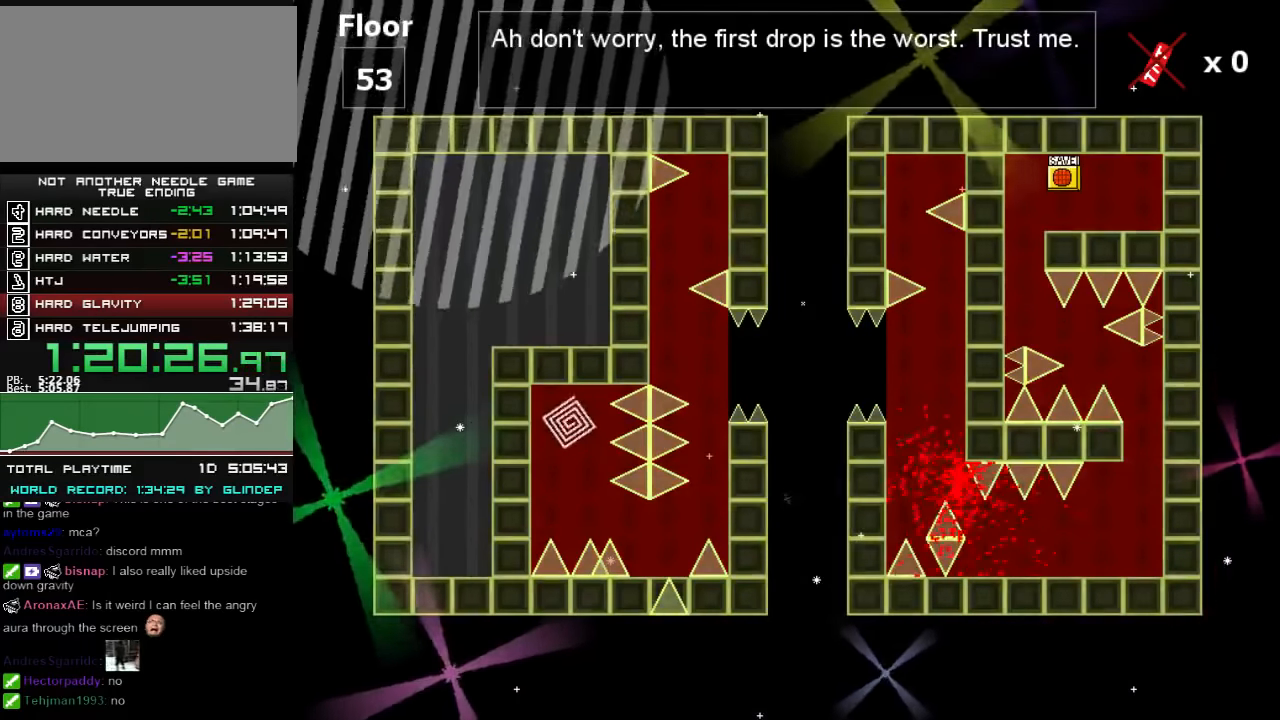
{"keys": ["left"], "events": [[120, "shift_l", "up"], [220, "left", "up"], [220, "r", "down"], [240, "r", "up"], [320, "left", "down"]]}
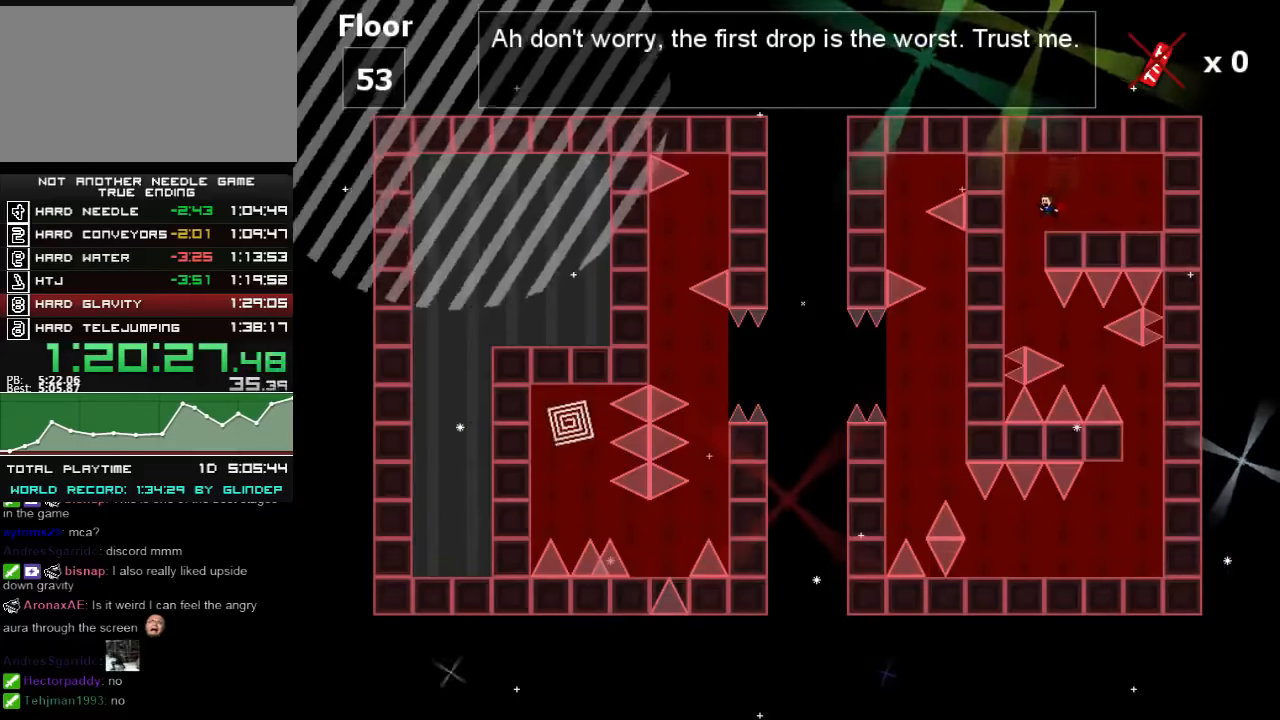
{"keys": [], "events": [[120, "left", "up"], [120, "right", "down"], [220, "right", "up"], [440, "shift_l", "down"], [480, "shift_l", "up"]]}
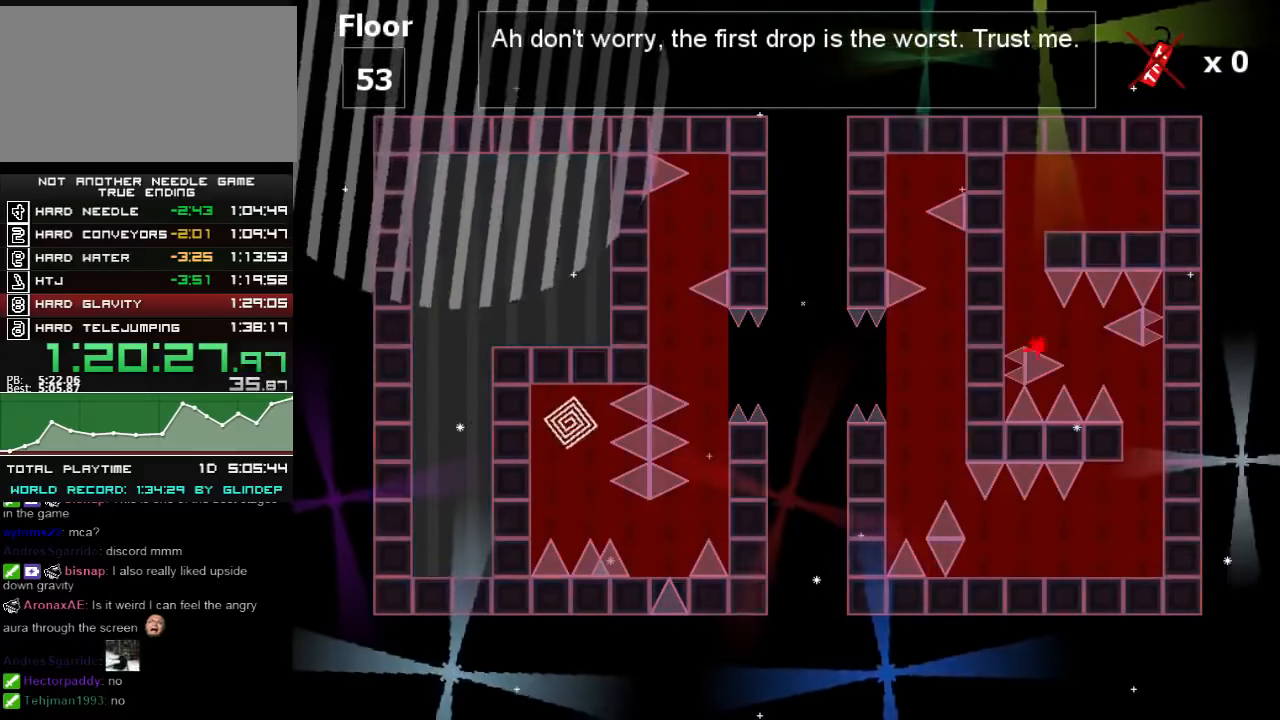
{"keys": ["left"], "events": [[380, "r", "down"], [400, "r", "up"], [480, "left", "down"]]}
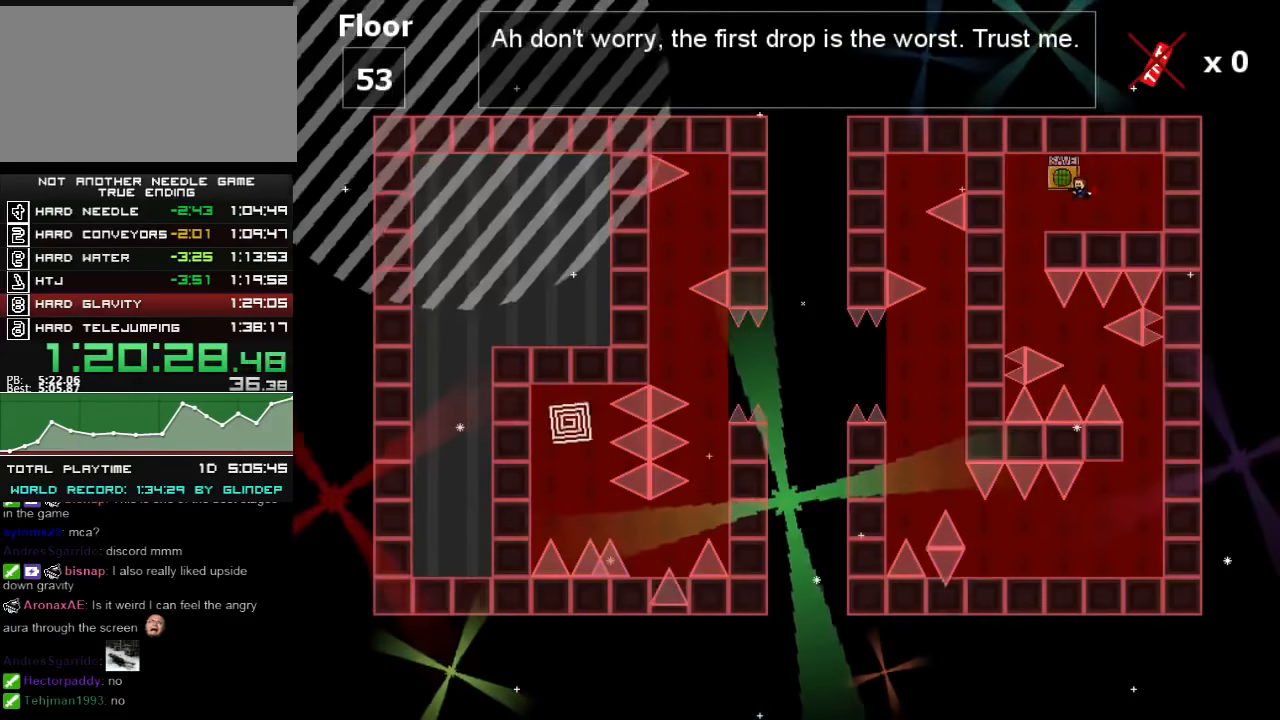
{"keys": [], "events": [[340, "left", "up"], [340, "right", "down"], [420, "right", "up"]]}
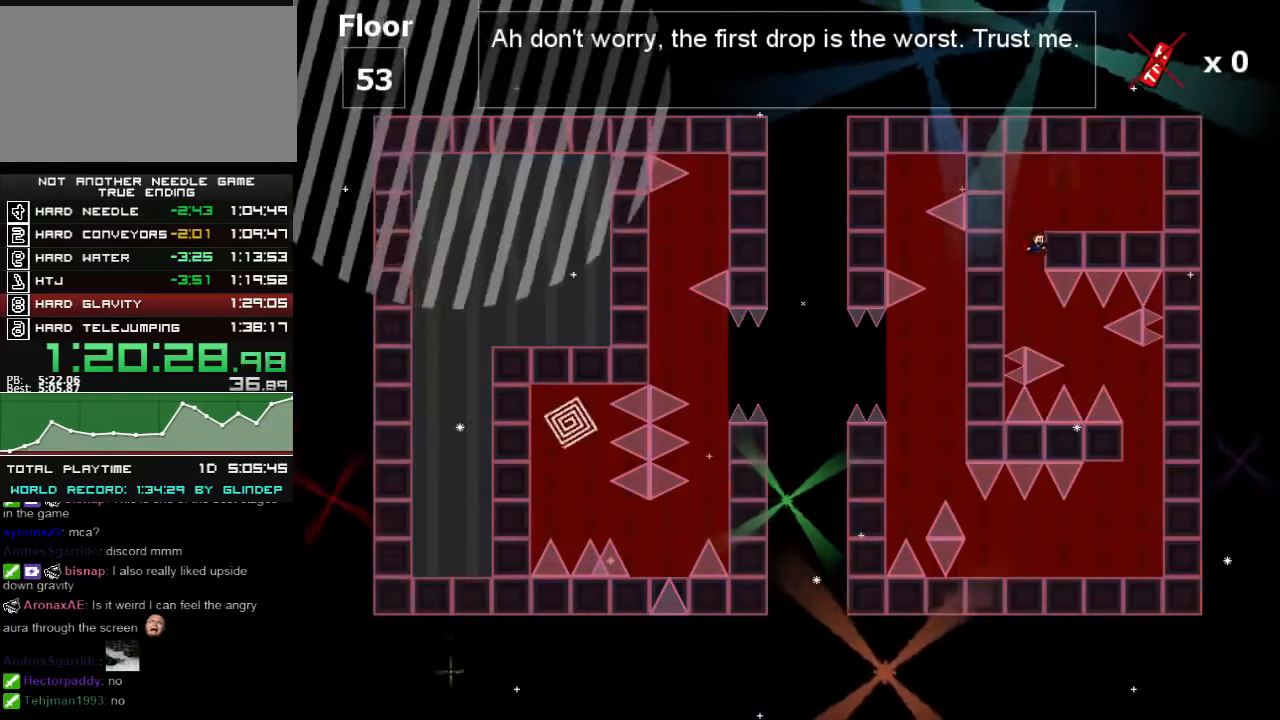
{"keys": [], "events": [[240, "shift_l", "down"], [280, "shift_l", "up"]]}
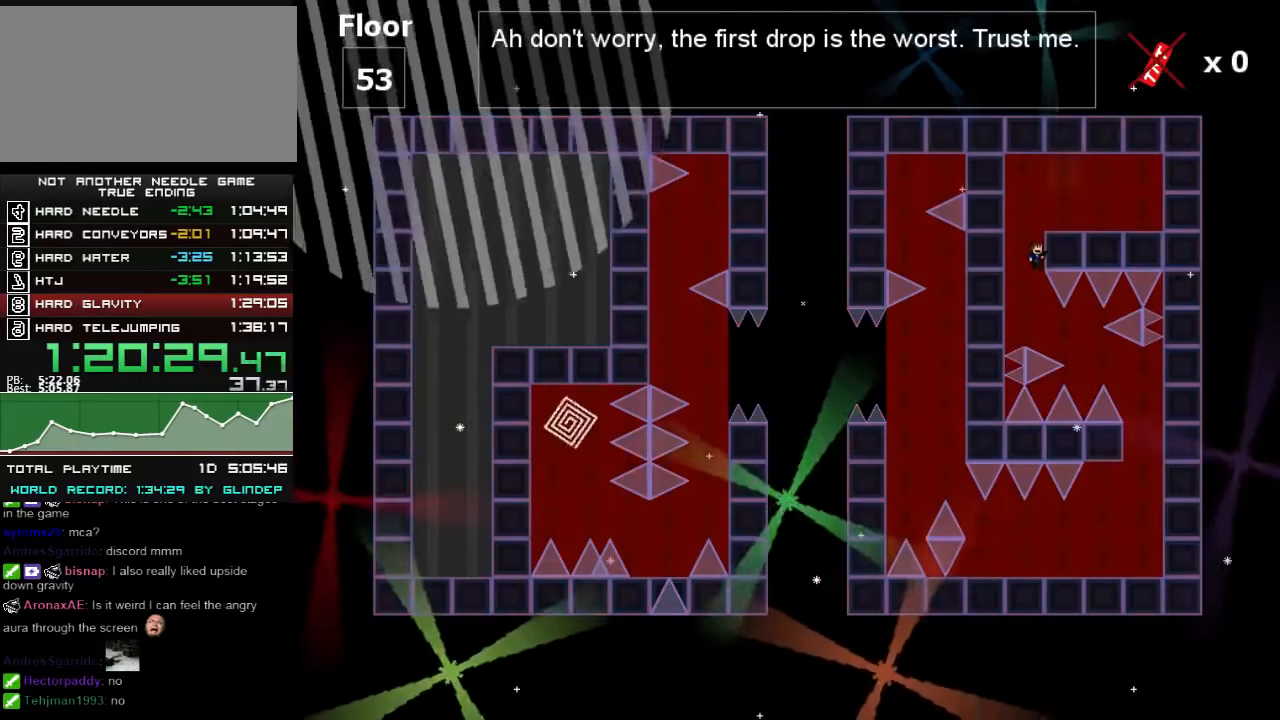
{"keys": ["right"], "events": [[420, "right", "down"]]}
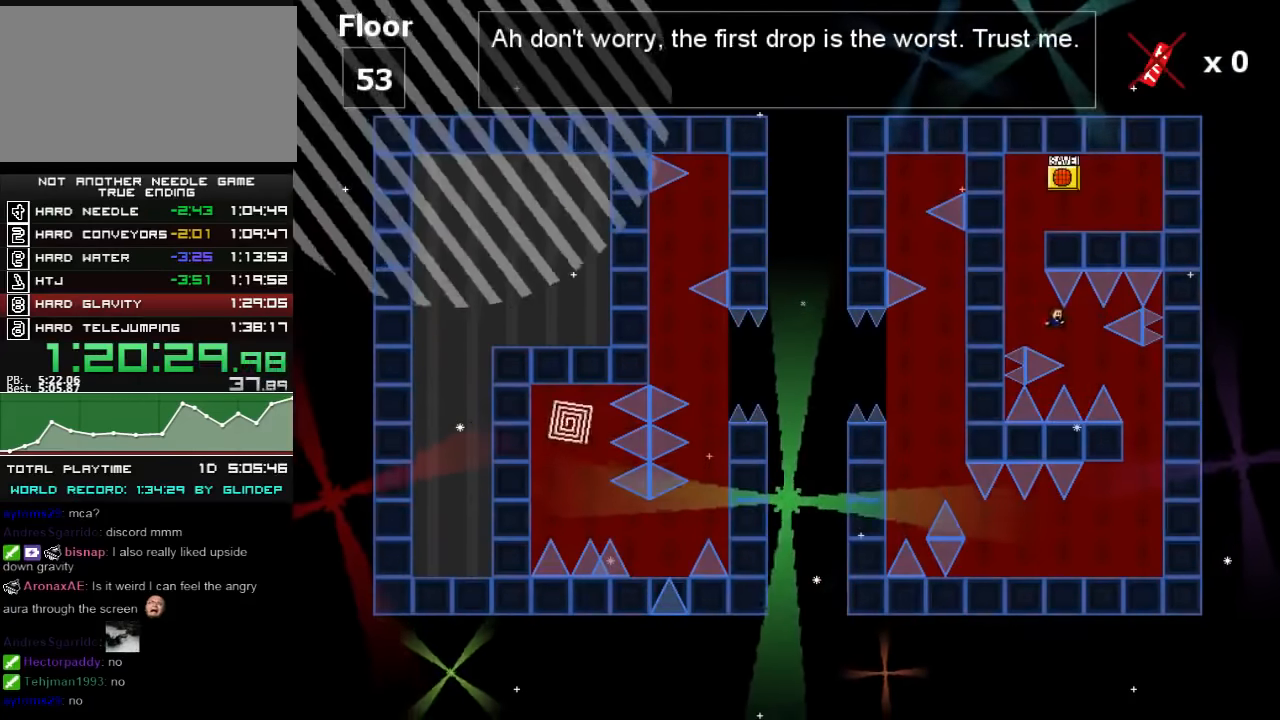
{"keys": [], "events": [[180, "right", "up"], [180, "shift_l", "down"], [220, "shift_l", "up"]]}
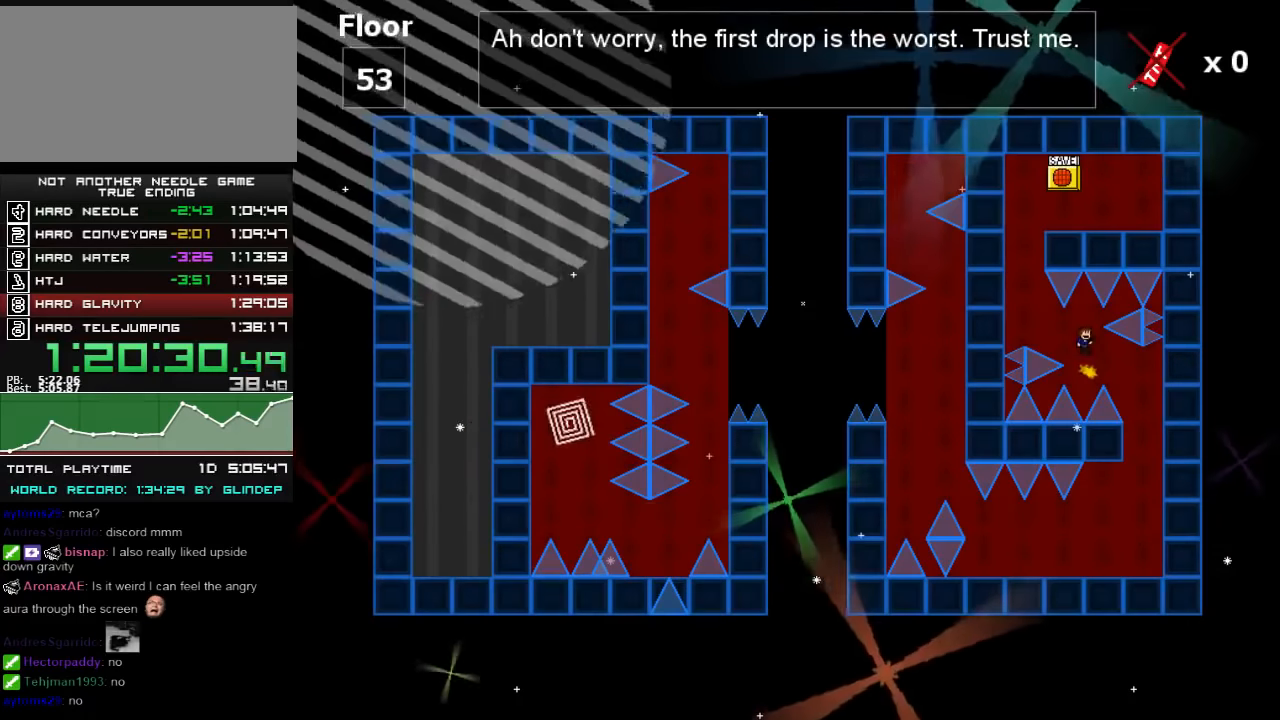
{"keys": ["left", "z"], "events": [[80, "right", "down"], [380, "z", "down"], [420, "z", "up"], [440, "right", "up"], [480, "left", "down"], [480, "z", "down"]]}
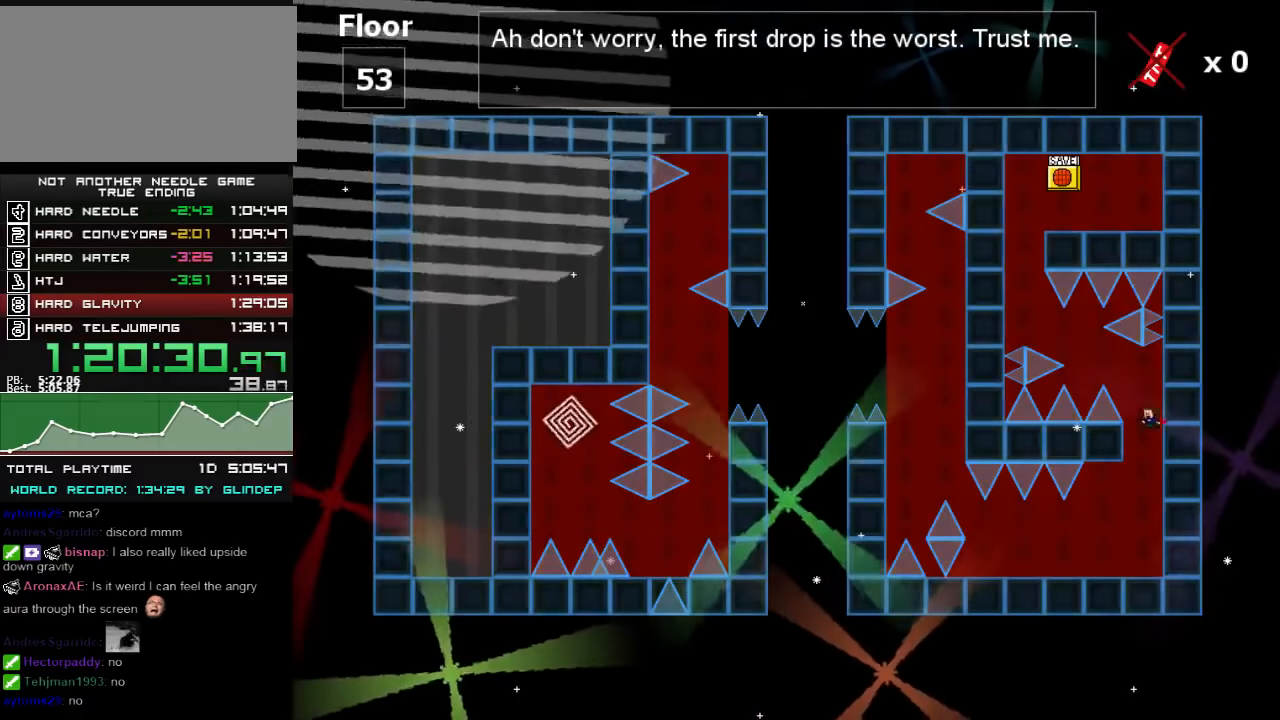
{"keys": ["left"], "events": [[40, "z", "up"], [220, "z", "down"], [280, "z", "up"]]}
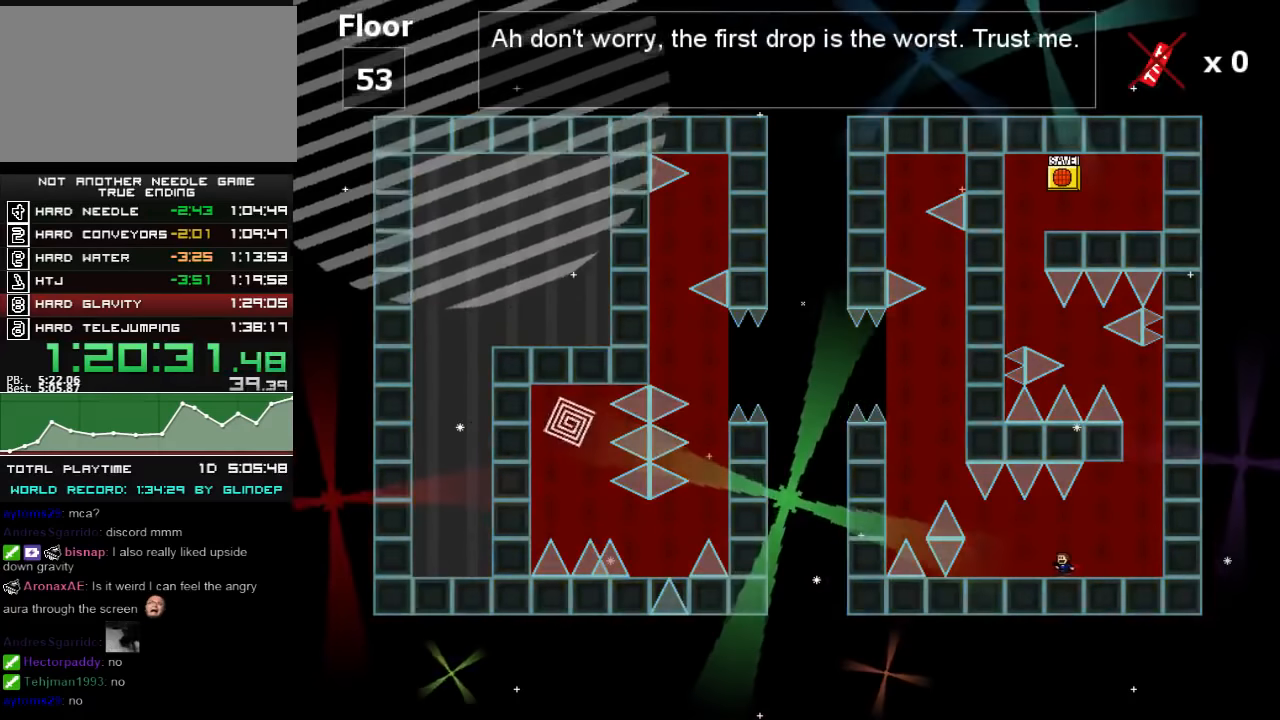
{"keys": ["left", "shift_l"], "events": [[380, "shift_l", "down"]]}
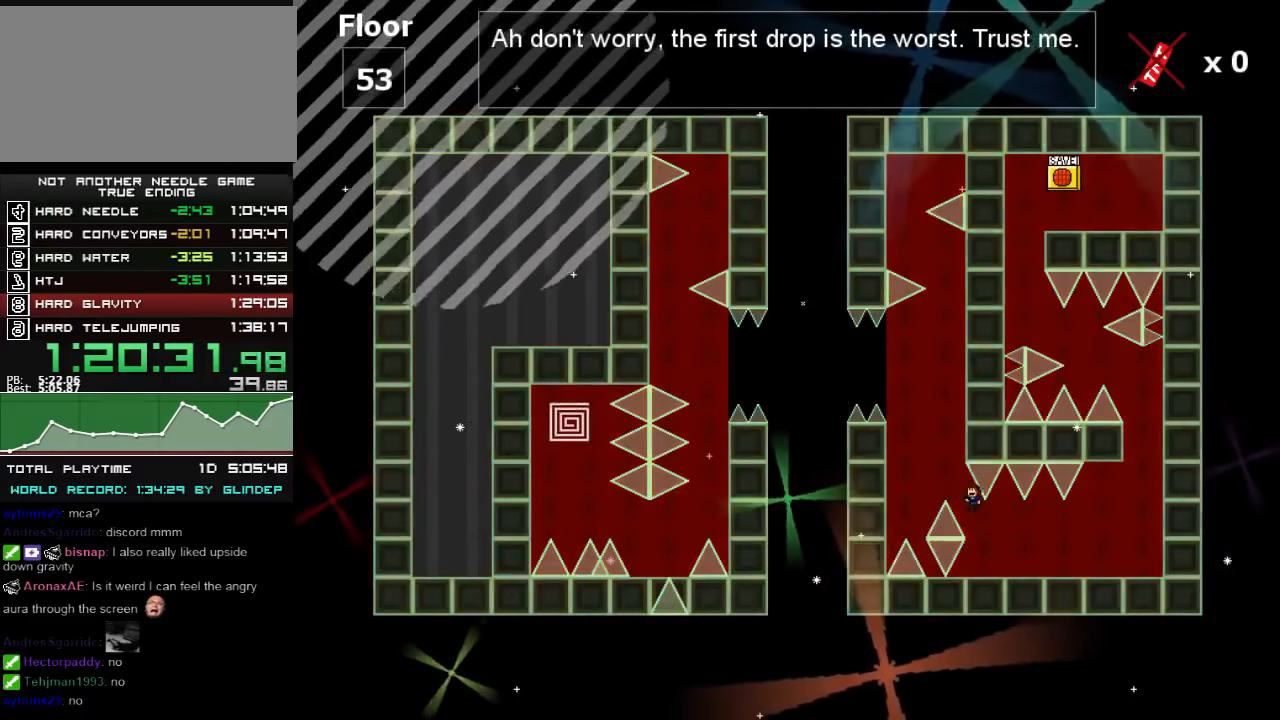
{"keys": ["left"], "events": [[440, "shift_l", "up"]]}
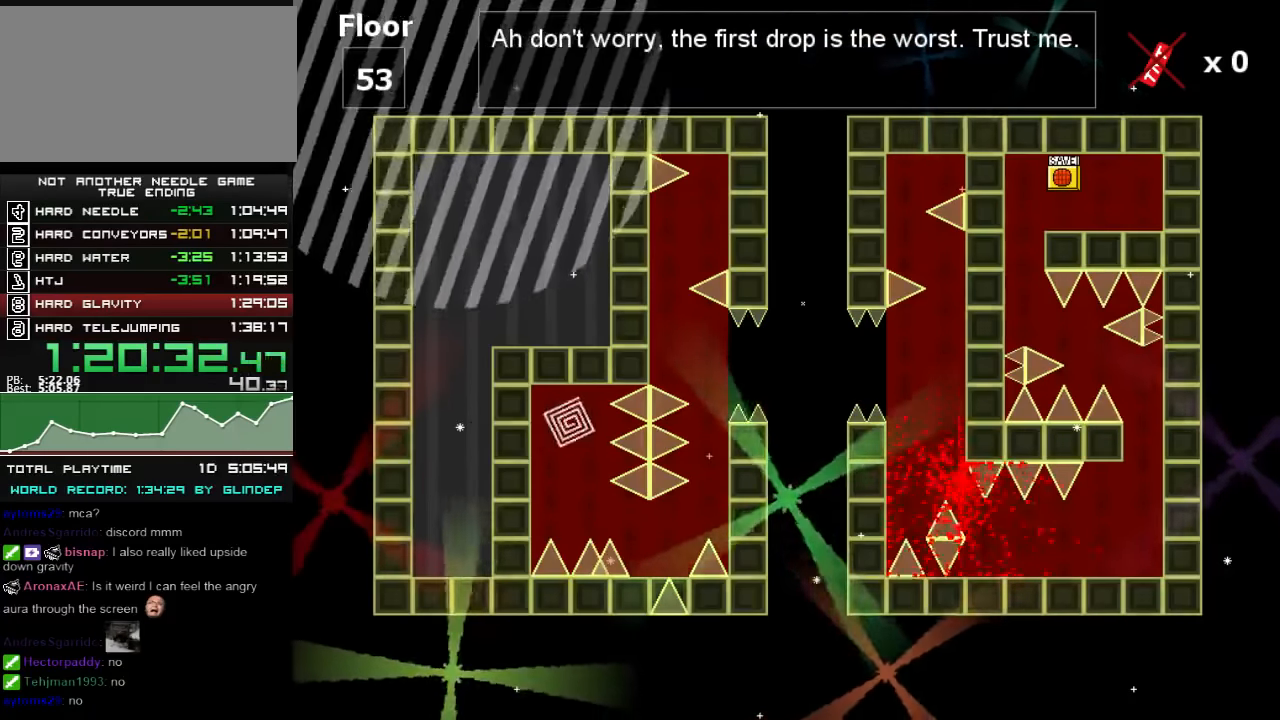
{"keys": ["right"], "events": [[40, "r", "down"], [80, "r", "up"], [380, "left", "up"], [380, "right", "down"]]}
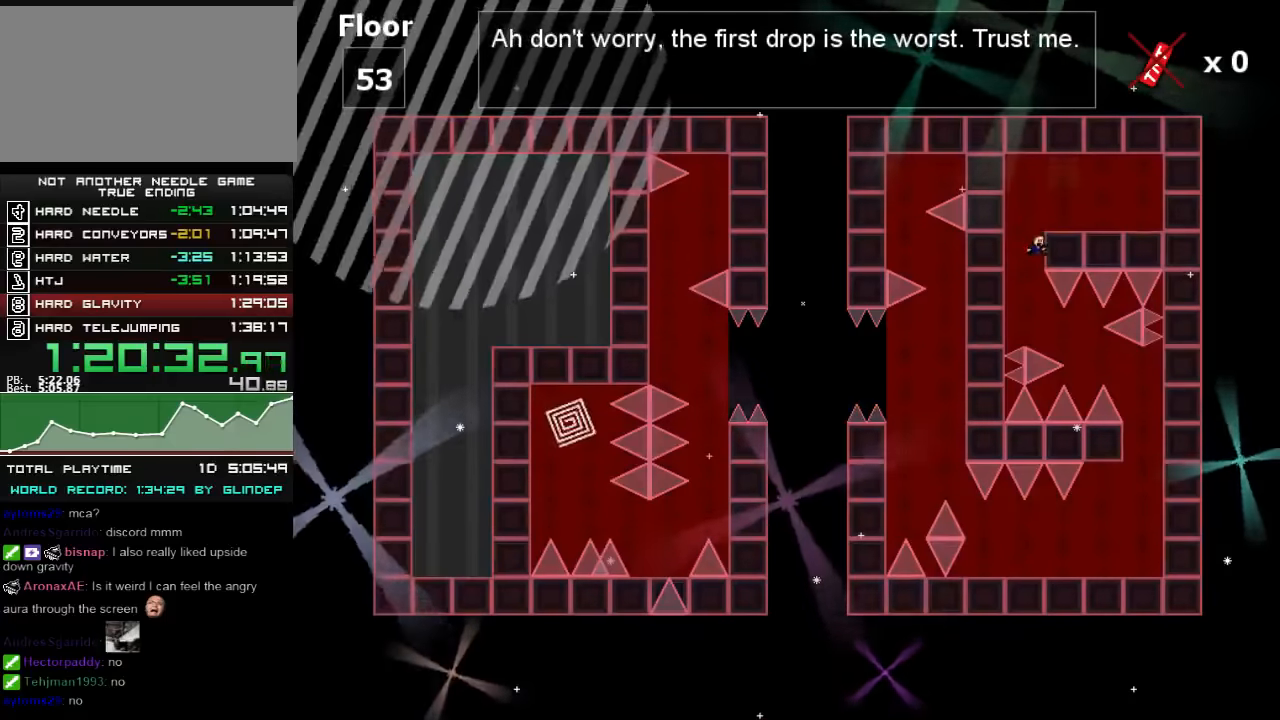
{"keys": [], "events": [[40, "right", "up"], [240, "shift_l", "down"], [280, "shift_l", "up"]]}
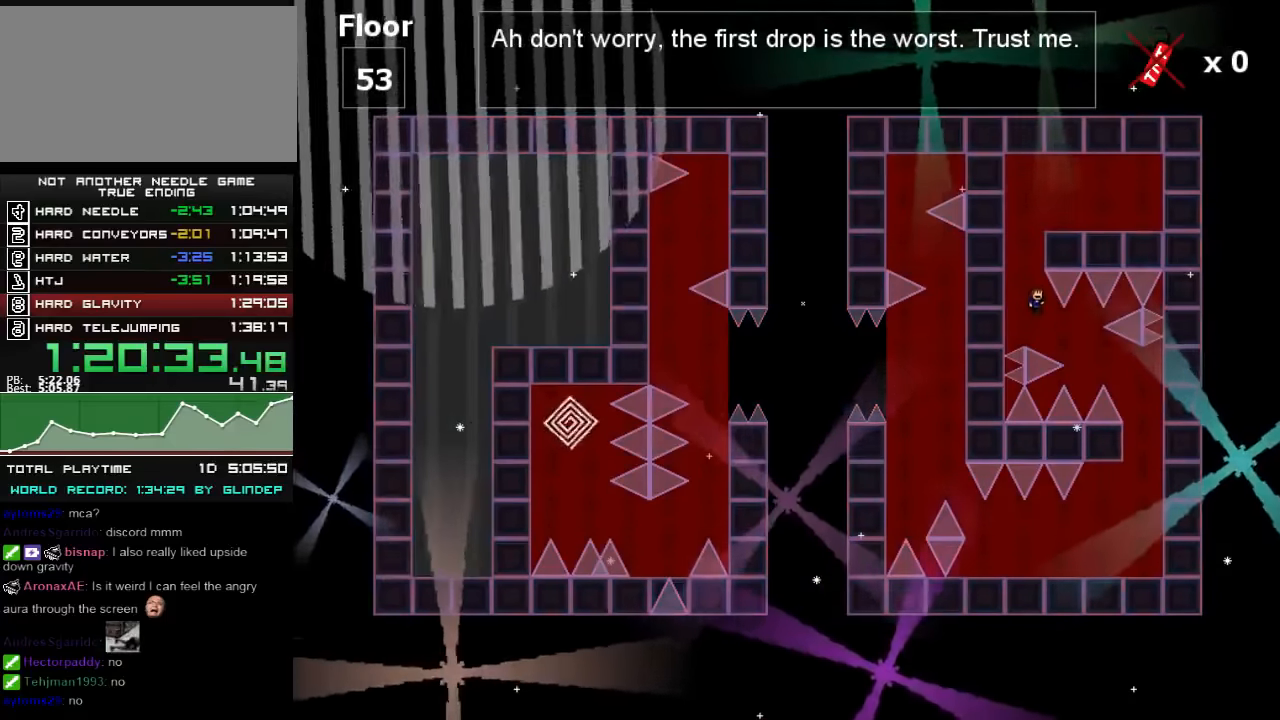
{"keys": [], "events": [[200, "right", "down"], [480, "right", "up"]]}
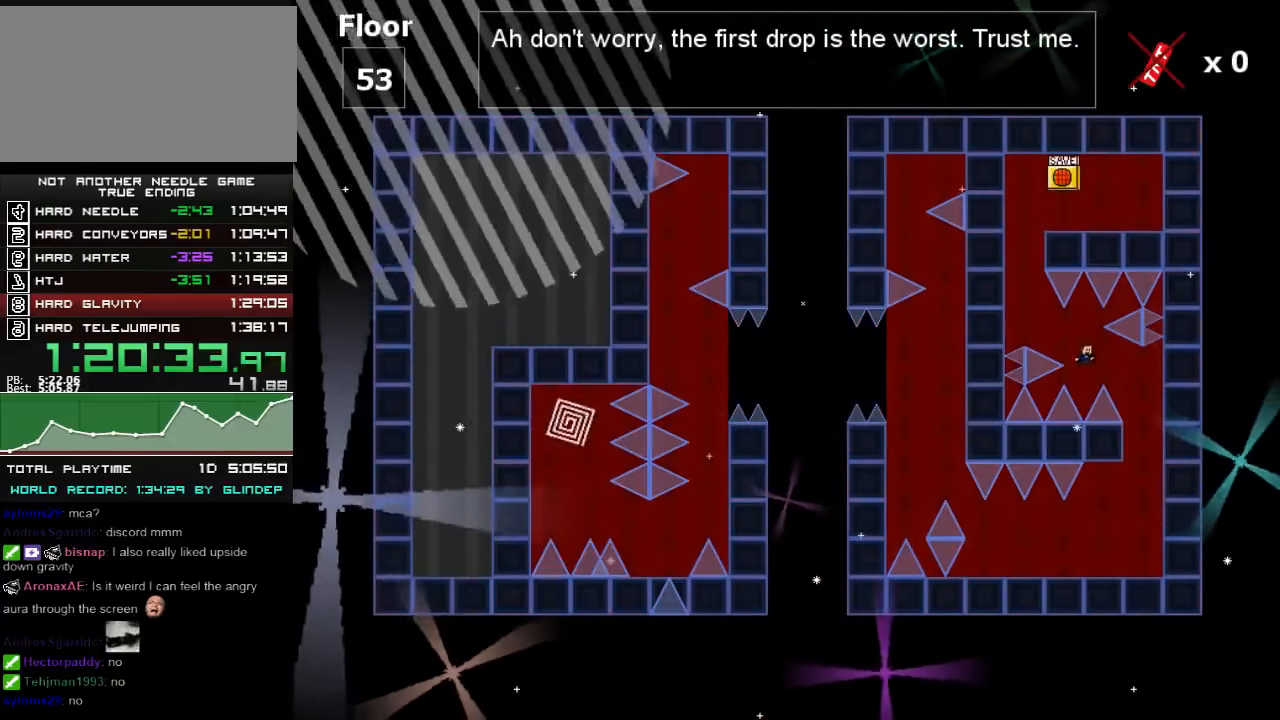
{"keys": [], "events": []}
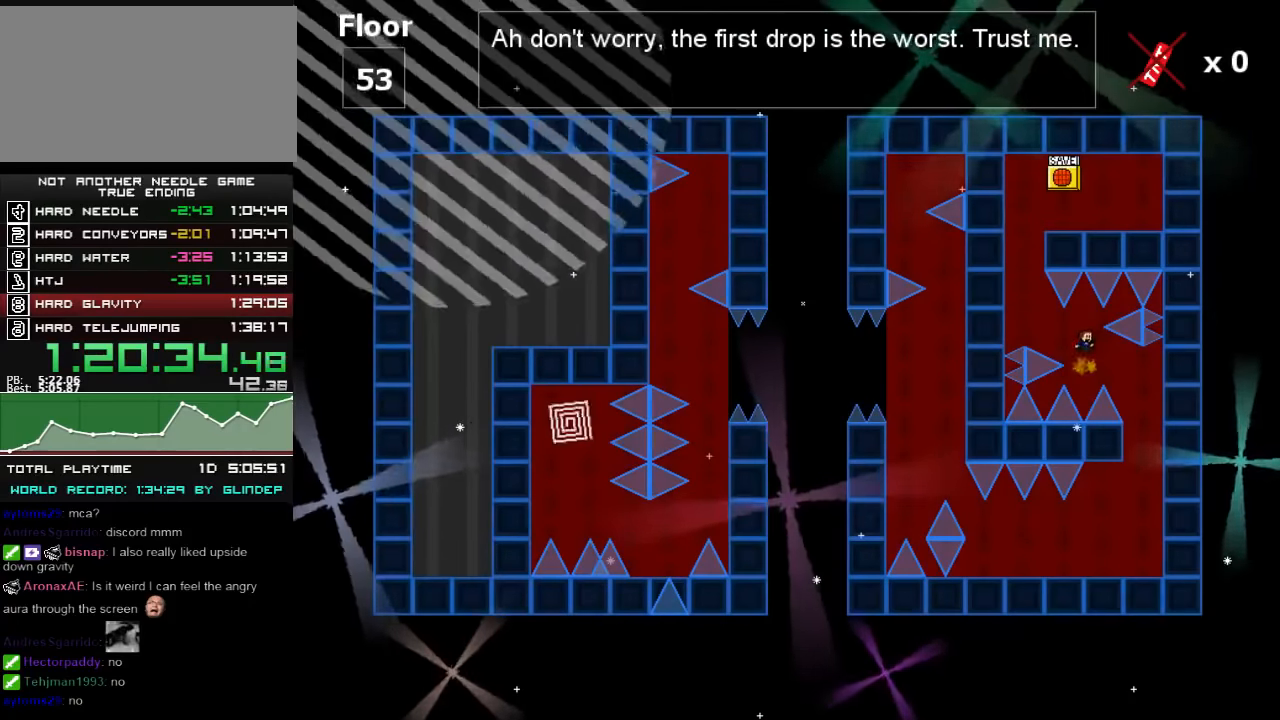
{"keys": ["left"], "events": [[20, "right", "down"], [340, "right", "up"], [380, "left", "down"]]}
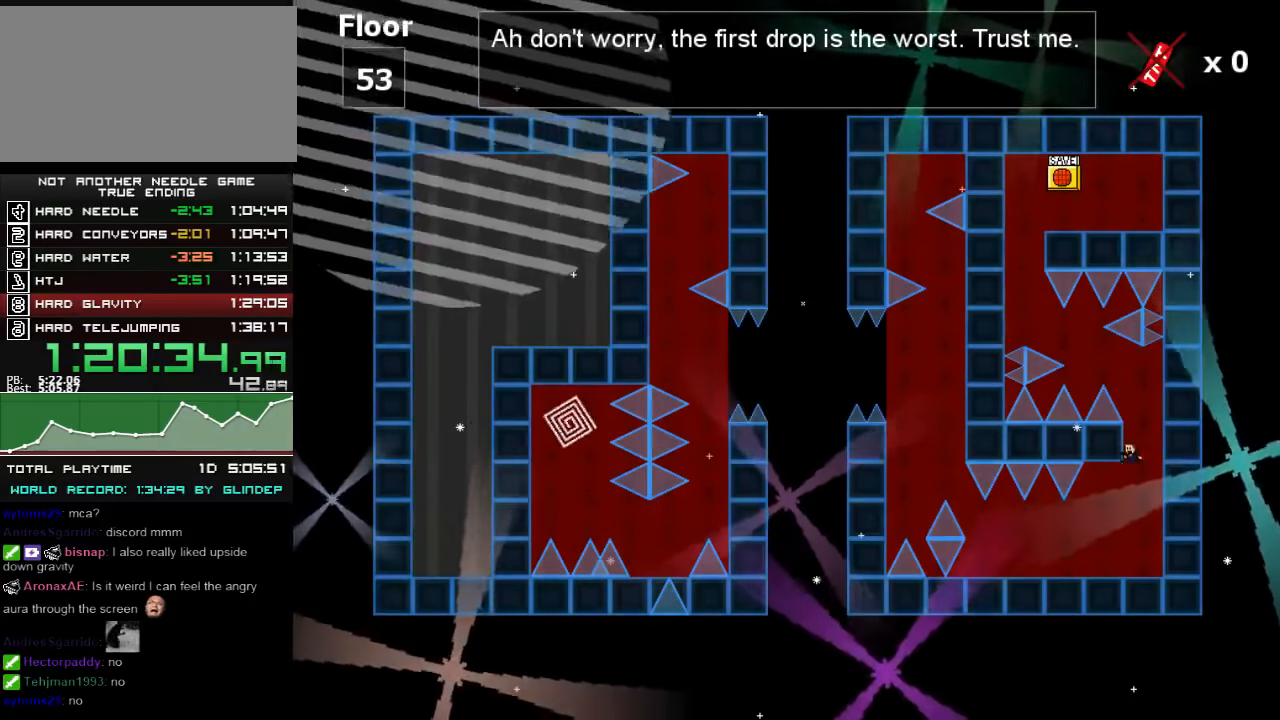
{"keys": ["left"], "events": [[40, "z", "down"], [120, "z", "up"]]}